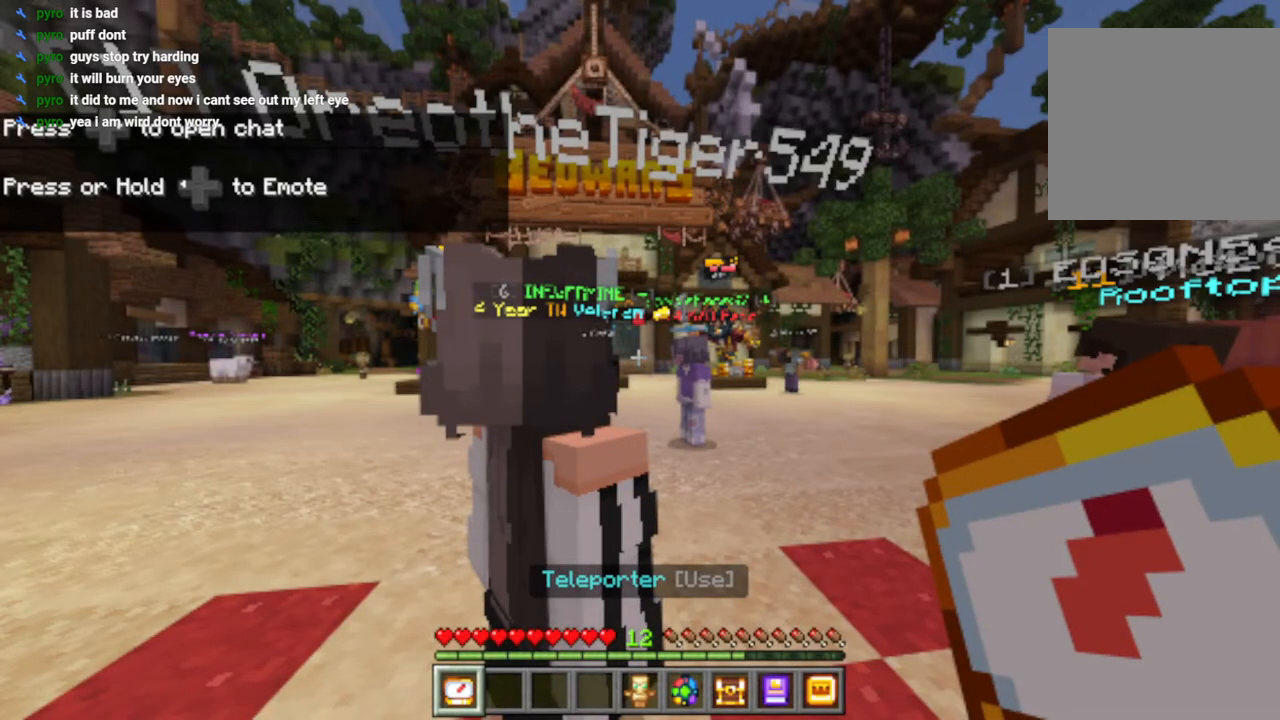
Gameplay with a controller (PlayStation layout); each line is a JSON object with the inputs held at the frame after it. "events" lists button and stick changes between this image and that frame as [ms after this image, input, new state], when the widget could be followed in between.
{"buttons": [], "left_stick": "up-left", "right_stick": "center", "events": [[217, "left_stick", "up"], [300, "left_stick", "left"], [367, "left_stick", "up-left"]]}
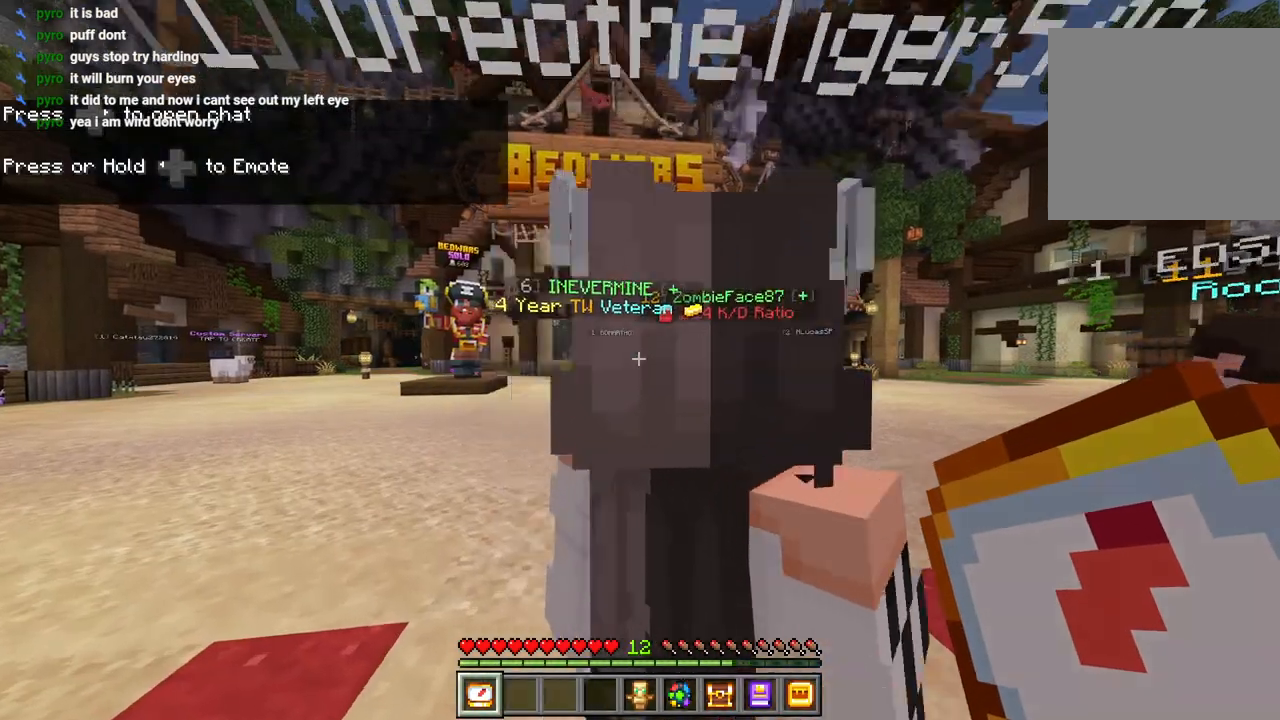
{"buttons": [], "left_stick": "up-left", "right_stick": "center", "events": [[17, "R1", "down"], [133, "R1", "up"], [383, "right_stick", "down-right"], [500, "right_stick", "center"]]}
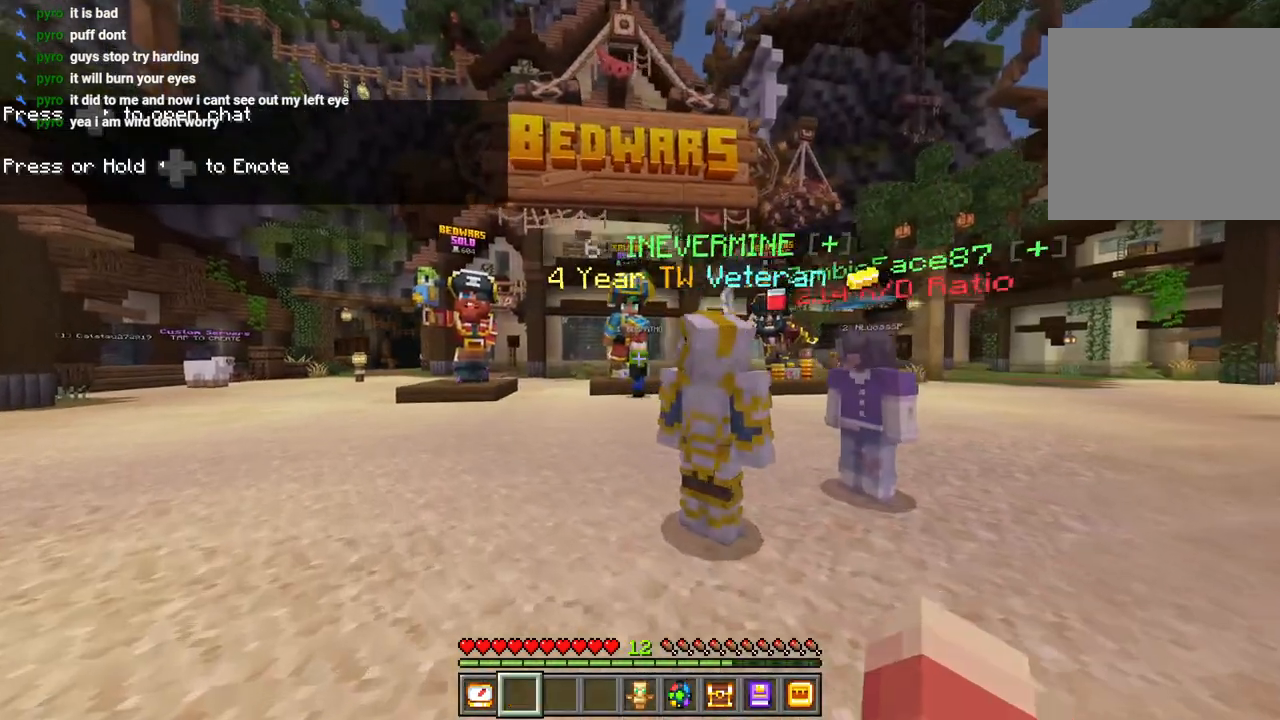
{"buttons": [], "left_stick": "up-left", "right_stick": "right", "events": [[17, "L3", "down"], [133, "L3", "up"], [233, "CROSS", "down"], [350, "CROSS", "up"], [350, "left_stick", "center"], [433, "right_stick", "right"], [500, "left_stick", "up-left"]]}
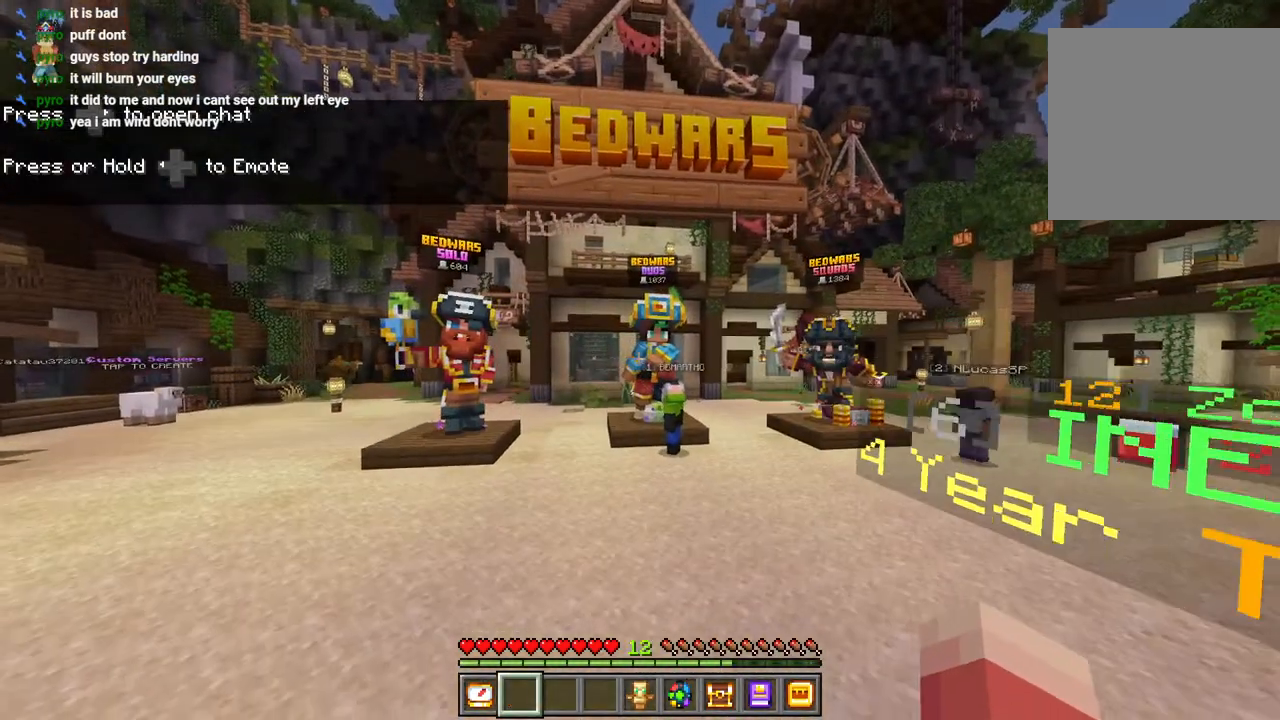
{"buttons": [], "left_stick": "up-left", "right_stick": "right", "events": [[150, "right_stick", "center"], [450, "right_stick", "right"]]}
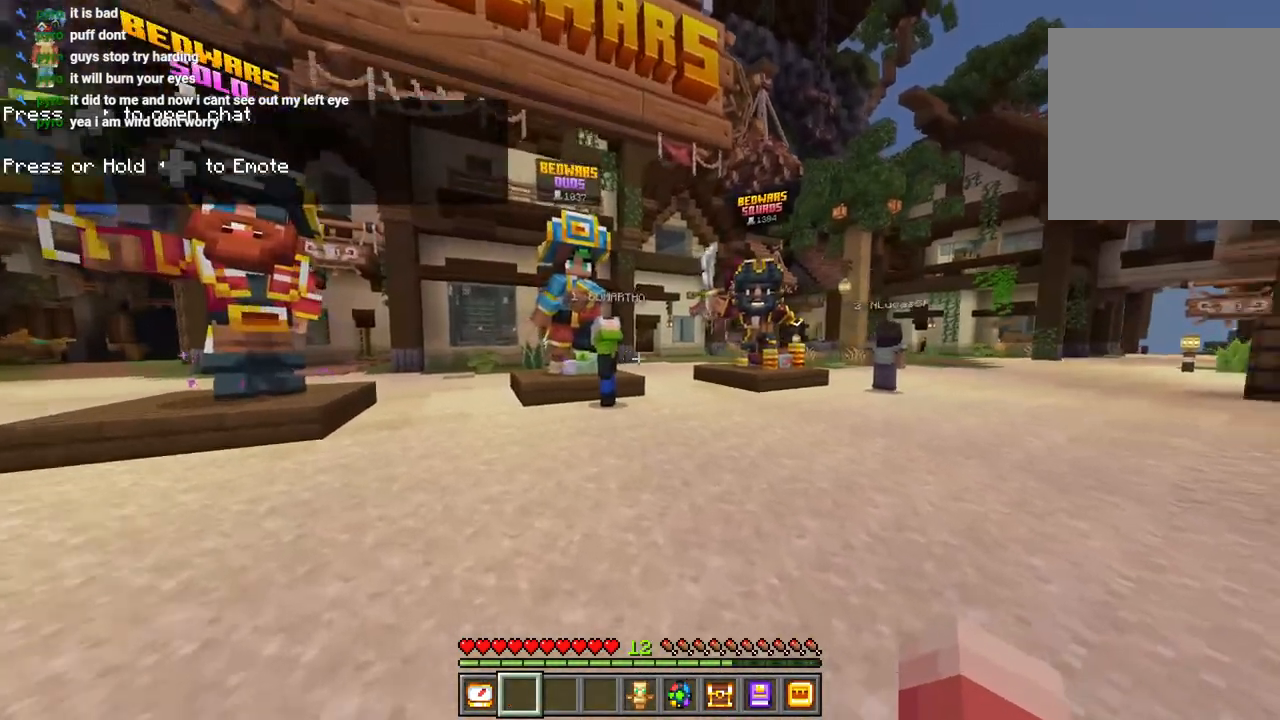
{"buttons": [], "left_stick": "center", "right_stick": "center", "events": [[33, "left_stick", "center"], [117, "right_stick", "center"]]}
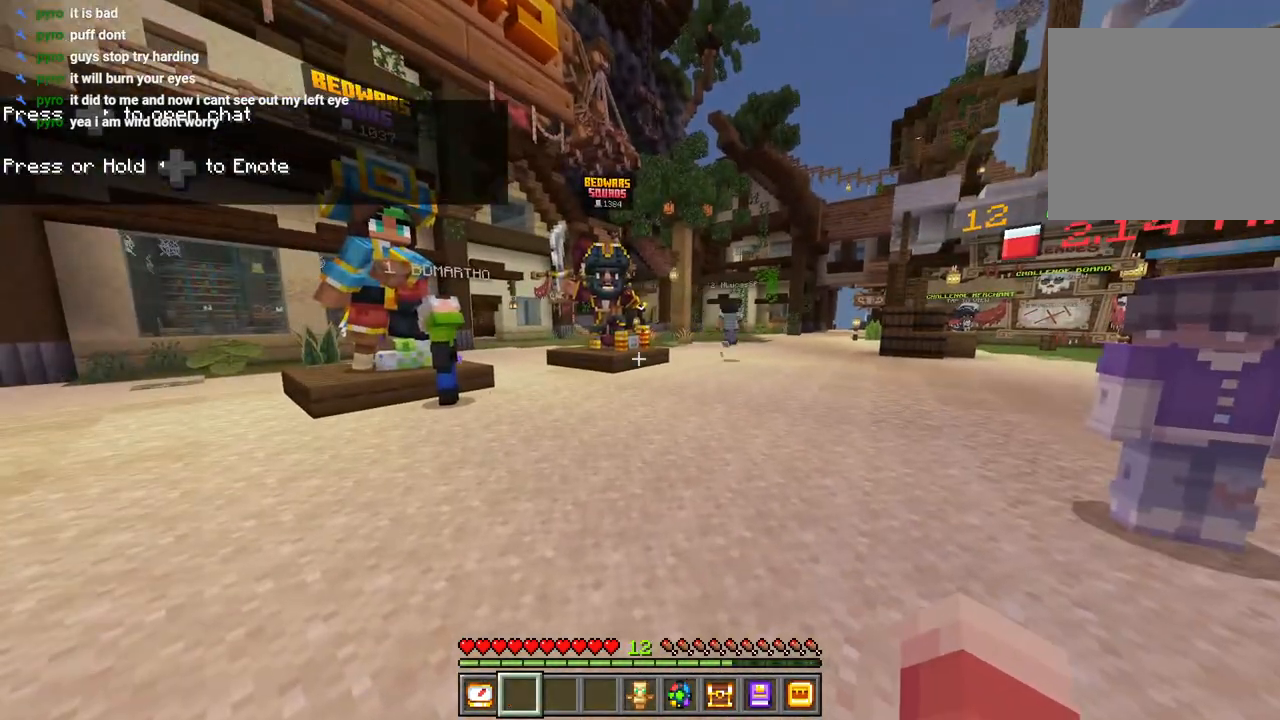
{"buttons": [], "left_stick": "center", "right_stick": "center", "events": []}
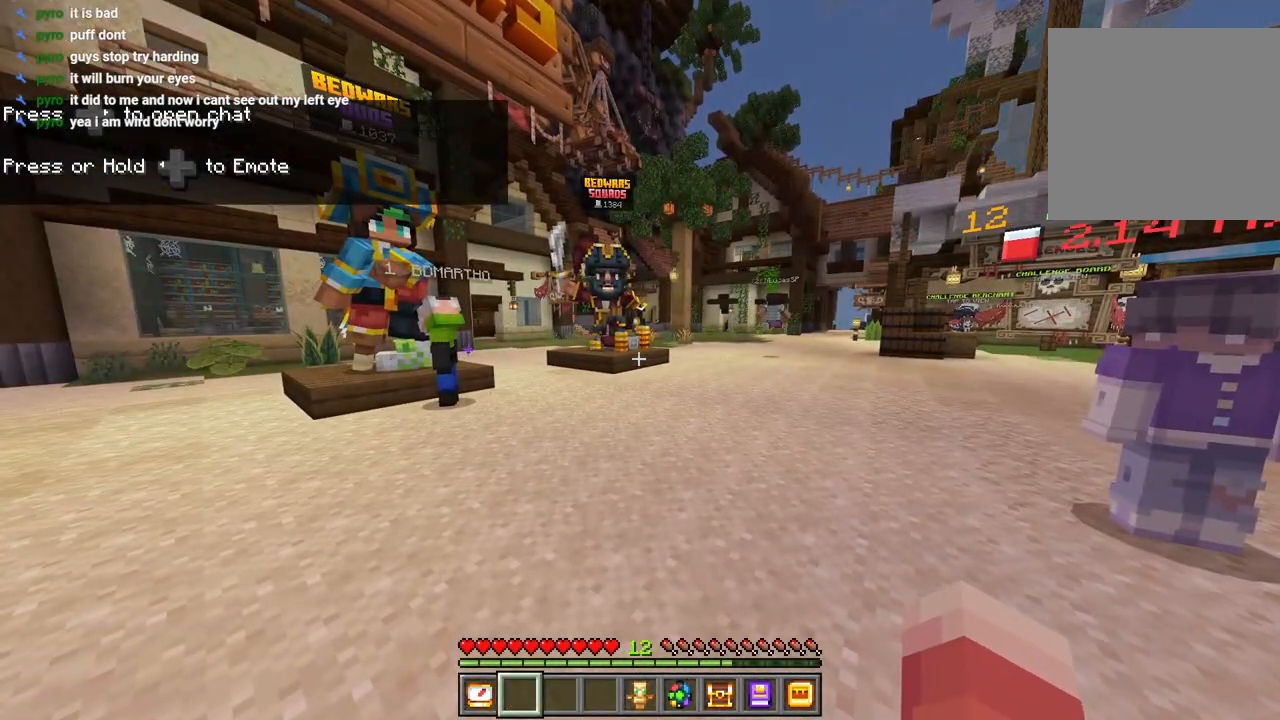
{"buttons": [], "left_stick": "center", "right_stick": "center", "events": []}
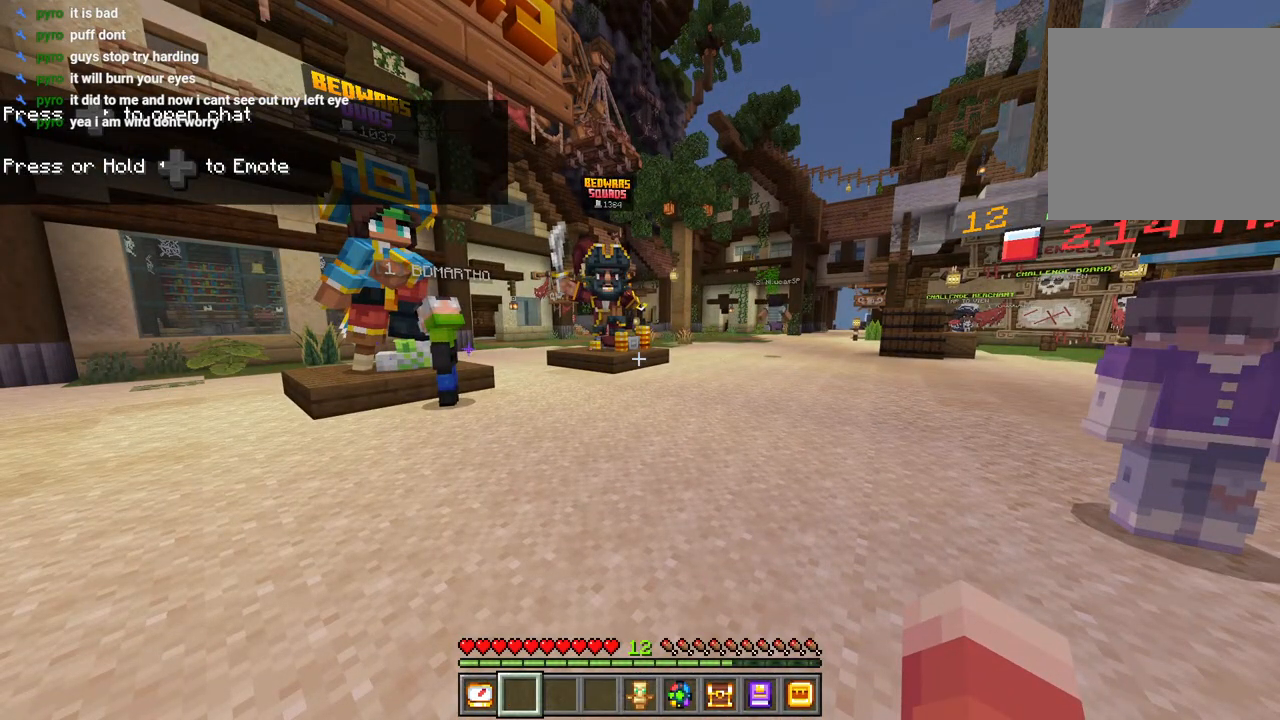
{"buttons": [], "left_stick": "center", "right_stick": "center", "events": []}
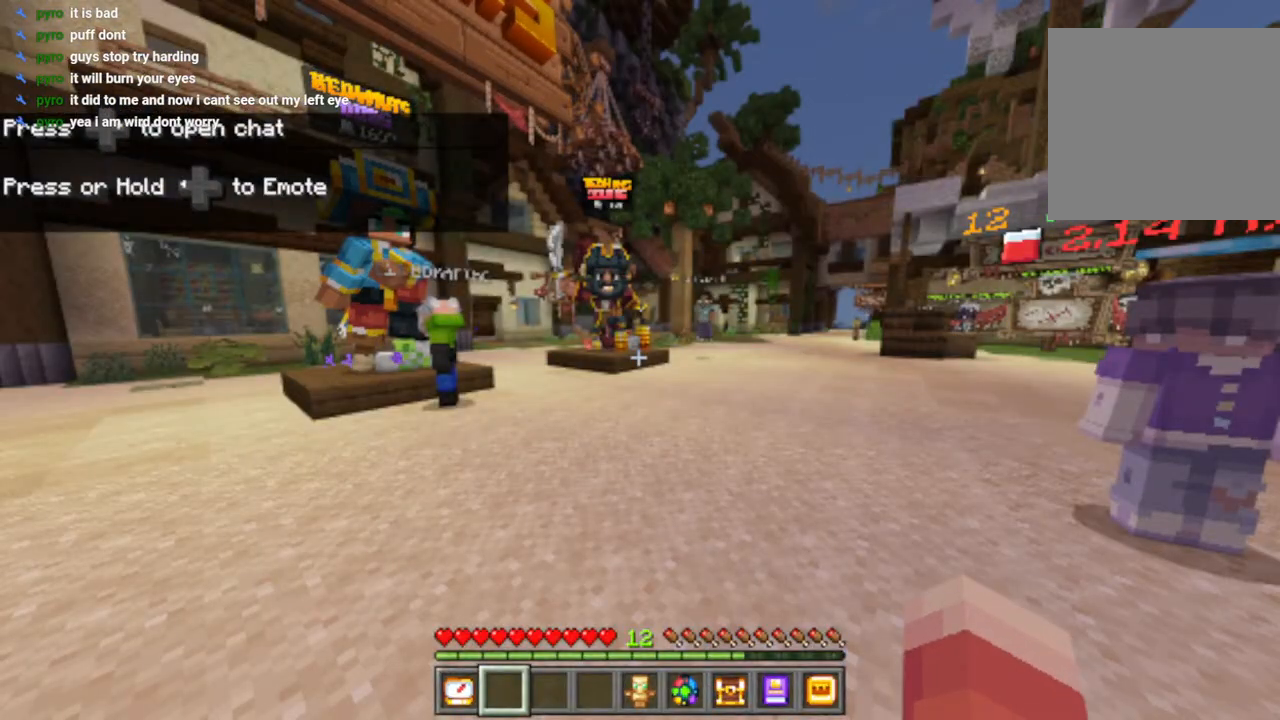
{"buttons": [], "left_stick": "center", "right_stick": "center", "events": []}
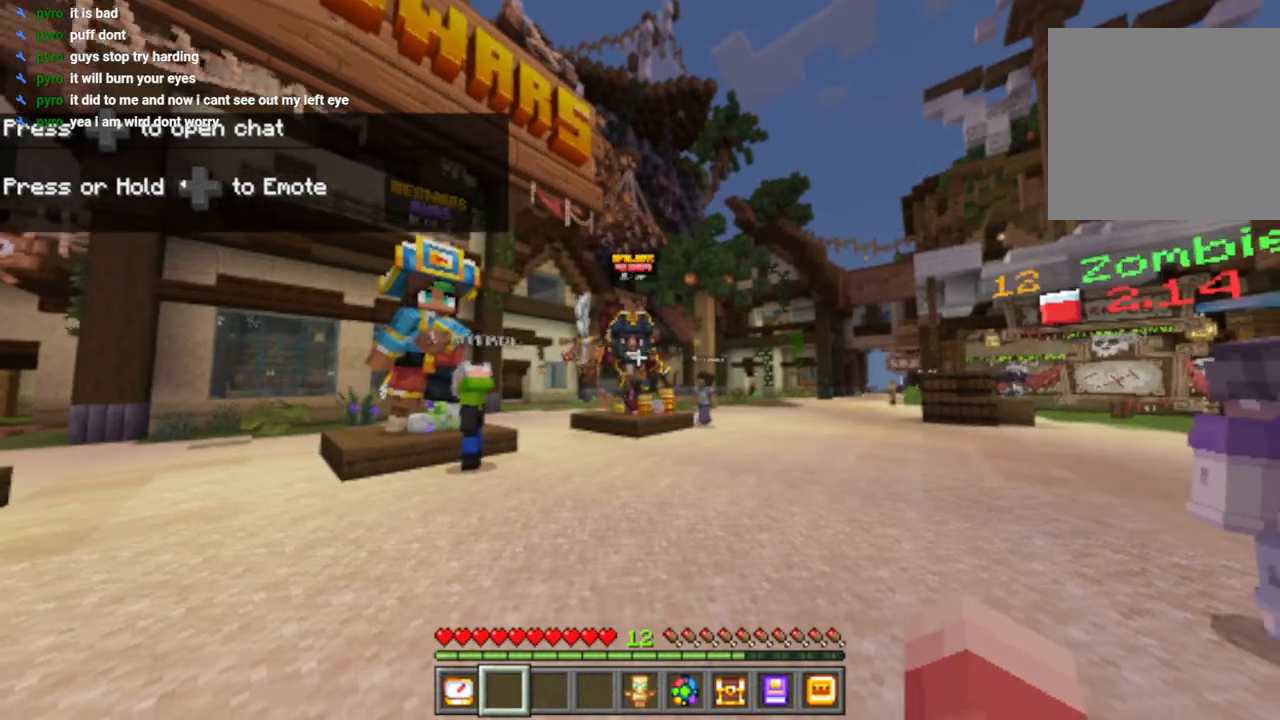
{"buttons": [], "left_stick": "center", "right_stick": "center", "events": []}
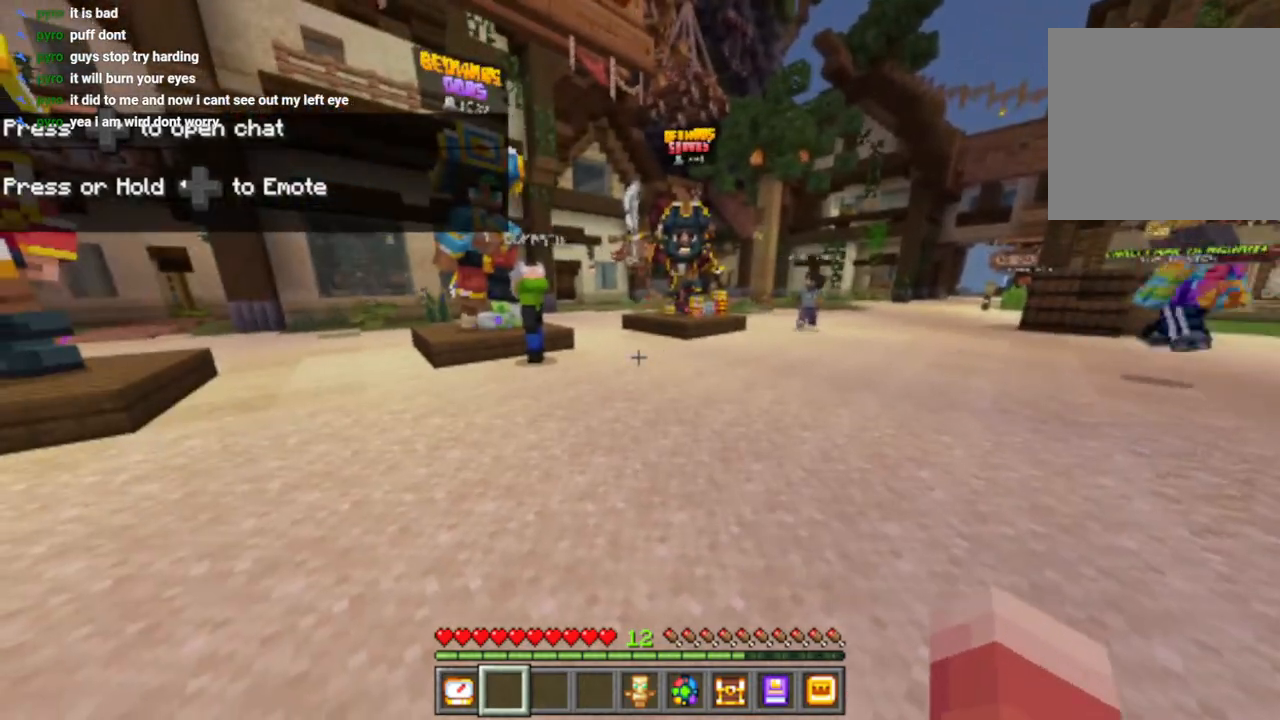
{"buttons": [], "left_stick": "center", "right_stick": "center", "events": []}
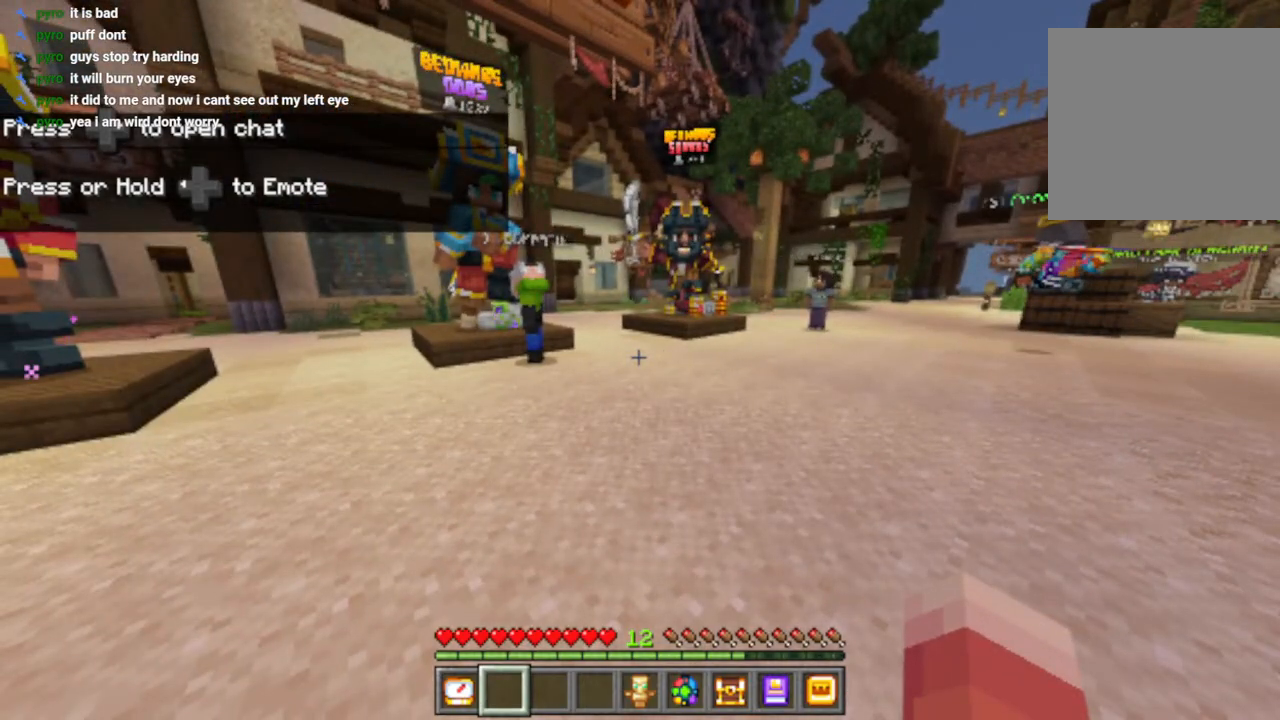
{"buttons": [], "left_stick": "center", "right_stick": "center", "events": []}
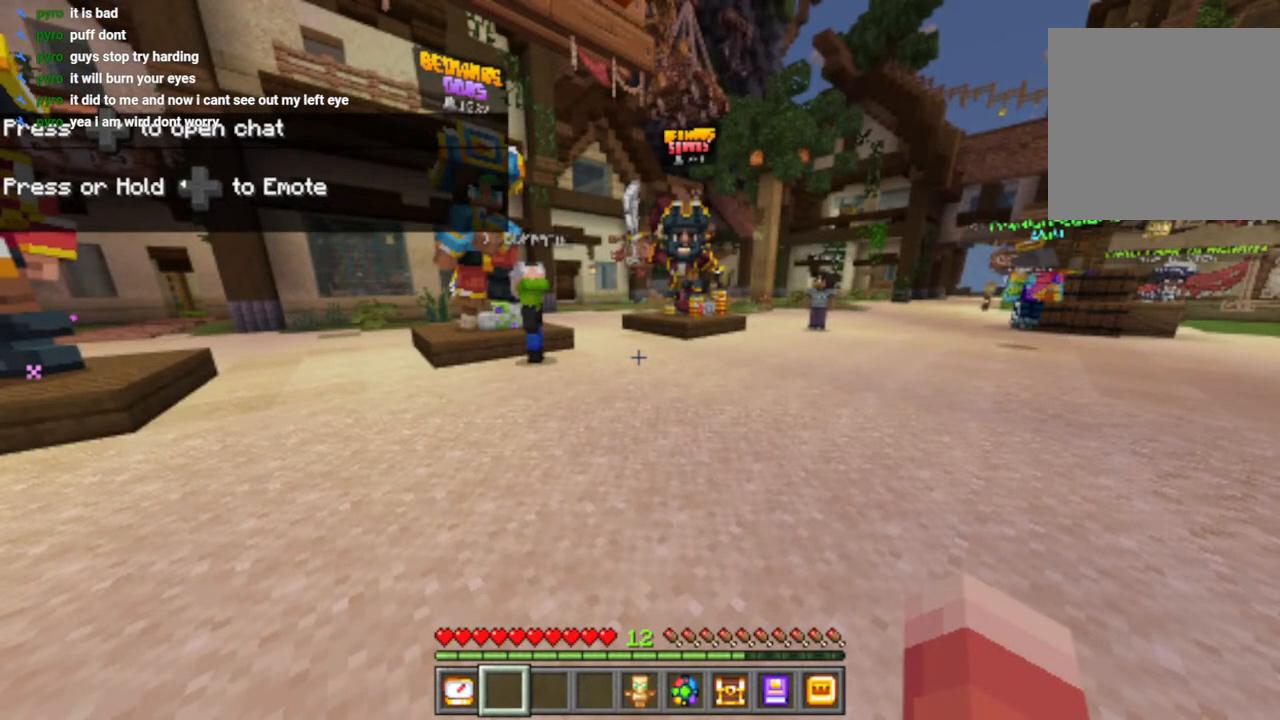
{"buttons": [], "left_stick": "center", "right_stick": "center", "events": [[17, "left_stick", "up-left"], [367, "right_stick", "down-left"], [383, "left_stick", "center"], [483, "right_stick", "center"]]}
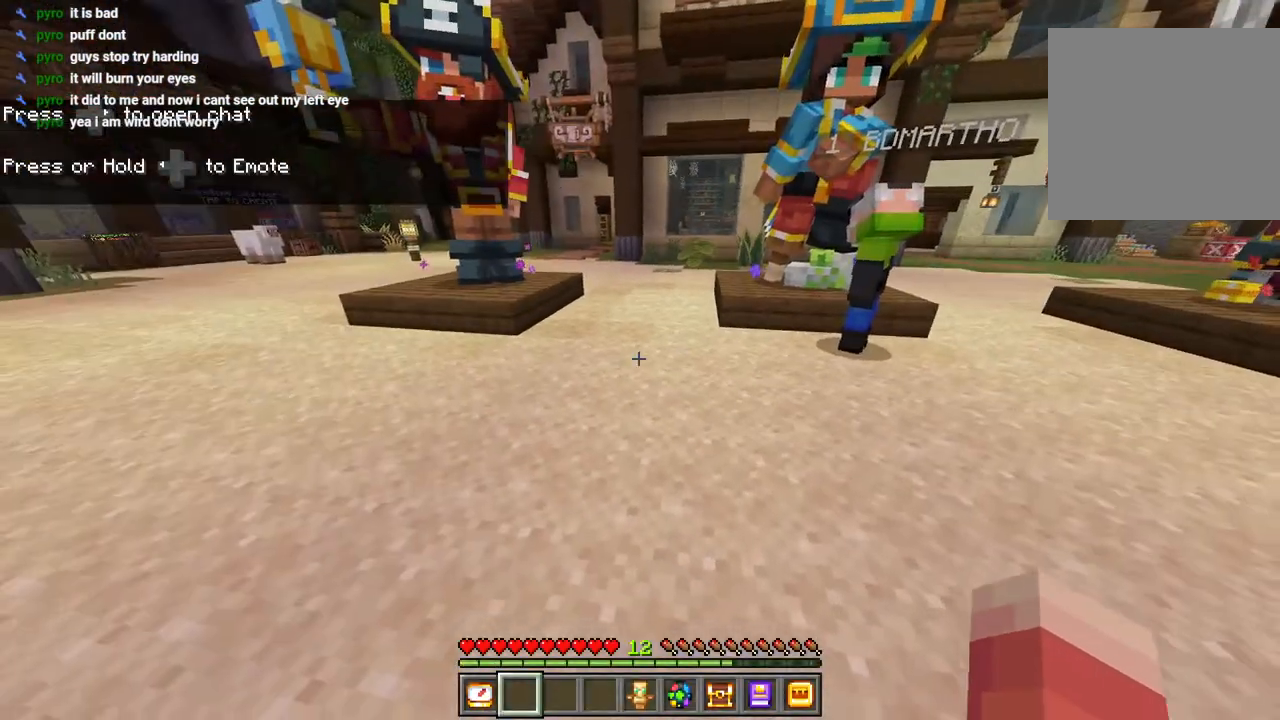
{"buttons": [], "left_stick": "center", "right_stick": "center", "events": [[83, "R2", "down"], [133, "left_stick", "up"], [183, "R2", "up"], [267, "R2", "down"], [300, "left_stick", "center"], [383, "R2", "up"]]}